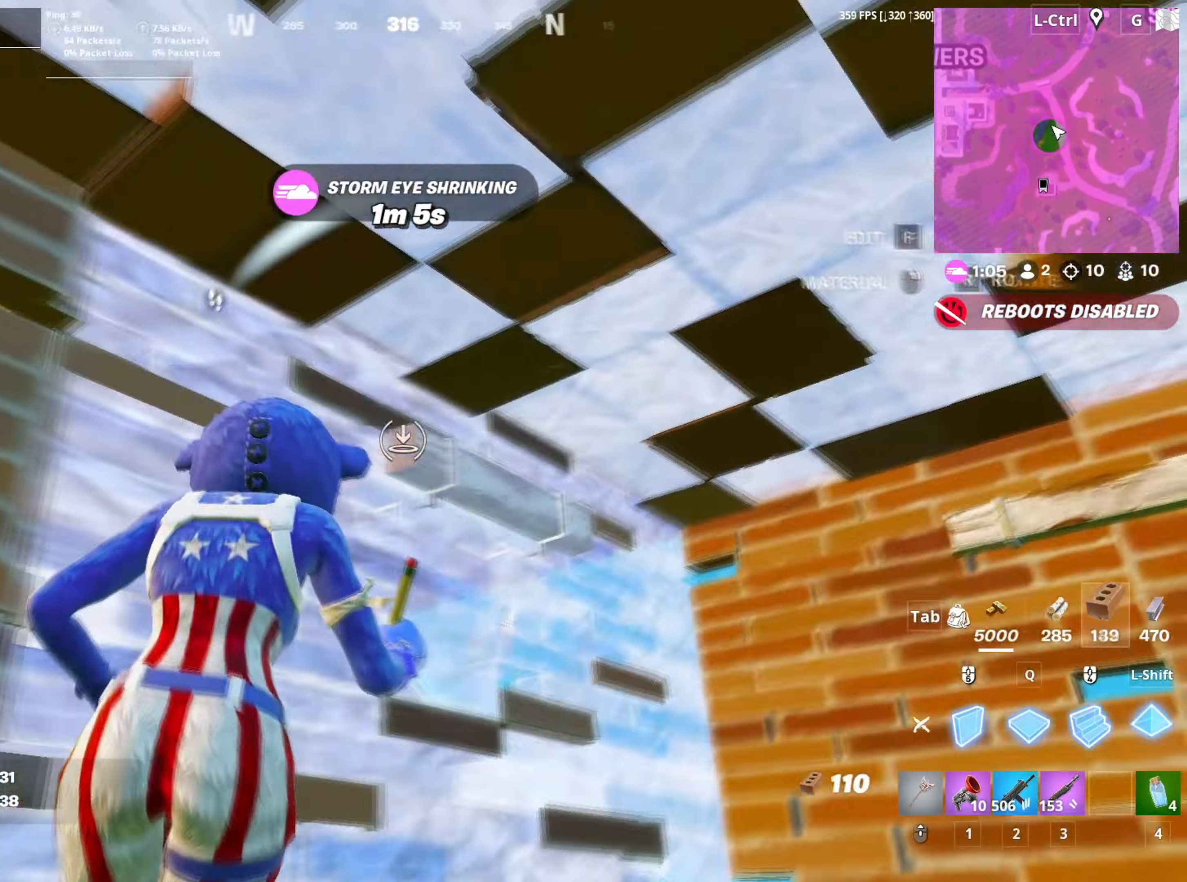
Gameplay with keyboard and mouse; each line is a JSON object with the keys and mouse buttons held at the frame after it. "events" lists presses ("down") and releases ("up") of "1", "2", "3", "4", "5", "a", "alt", "c", "caps_lock", "ctrl", "d", "e", "f", "g", "q", "r", "s", "shift", "space", "t", "tab", "v", "w", "x", "z", "mouse_left", "mouse_wheel" and "mouse_right" between this image and that frame as [ms after this image, input, new state], when the widget could be followed in between. "mouse_left", "mouse_wheel", "mouse_right" = the "left", "wheel", "right" buttons of the "mouse" list. No other keys are recorded. "wheel" means that the mouse wheel is clicked or scrolled. "mouse_move" is the direction in which the mouse moves at that frame (one of eight, or "still"), when it could be read.
{"keys": ["s"], "mouse": [], "mouse_move": "still", "events": [[17, "q", "up"], [67, "shift", "up"], [117, "w", "up"], [200, "w", "down"], [250, "4", "down"], [250, "w", "up"], [300, "4", "up"], [300, "mouse_left", "up"], [483, "s", "down"]]}
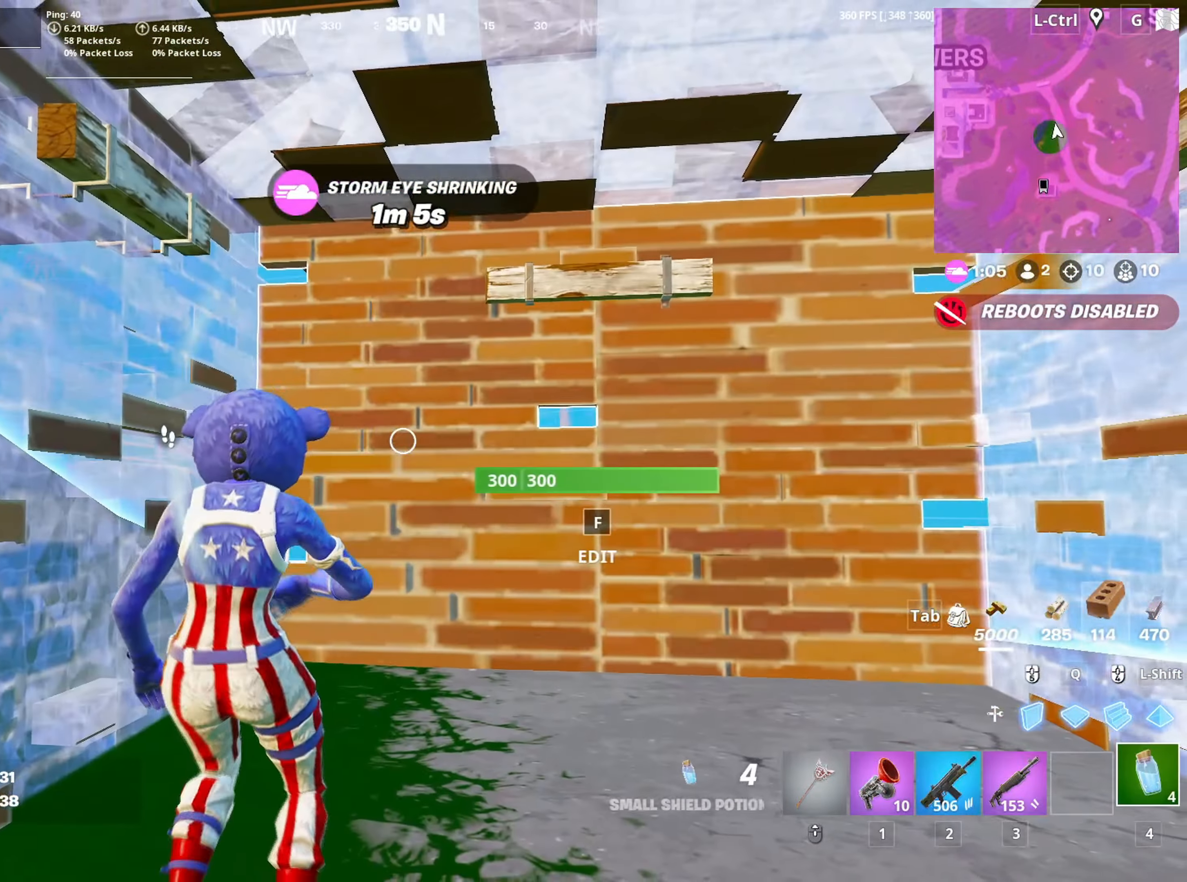
{"keys": [], "mouse": [], "mouse_move": "up", "events": [[83, "mouse_left", "down"], [167, "mouse_left", "up"], [217, "mouse_left", "down"], [217, "s", "up"], [367, "mouse_left", "up"]]}
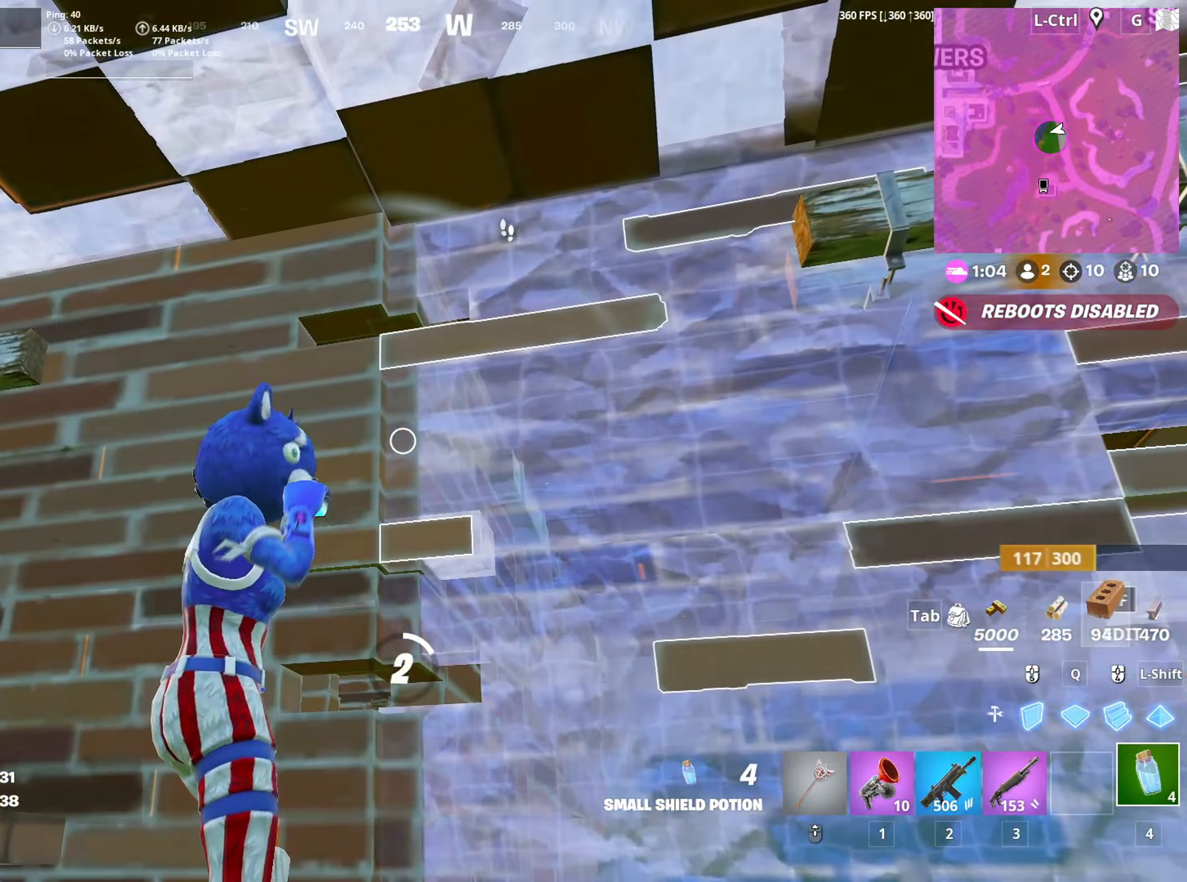
{"keys": [], "mouse": [], "mouse_move": "right", "events": []}
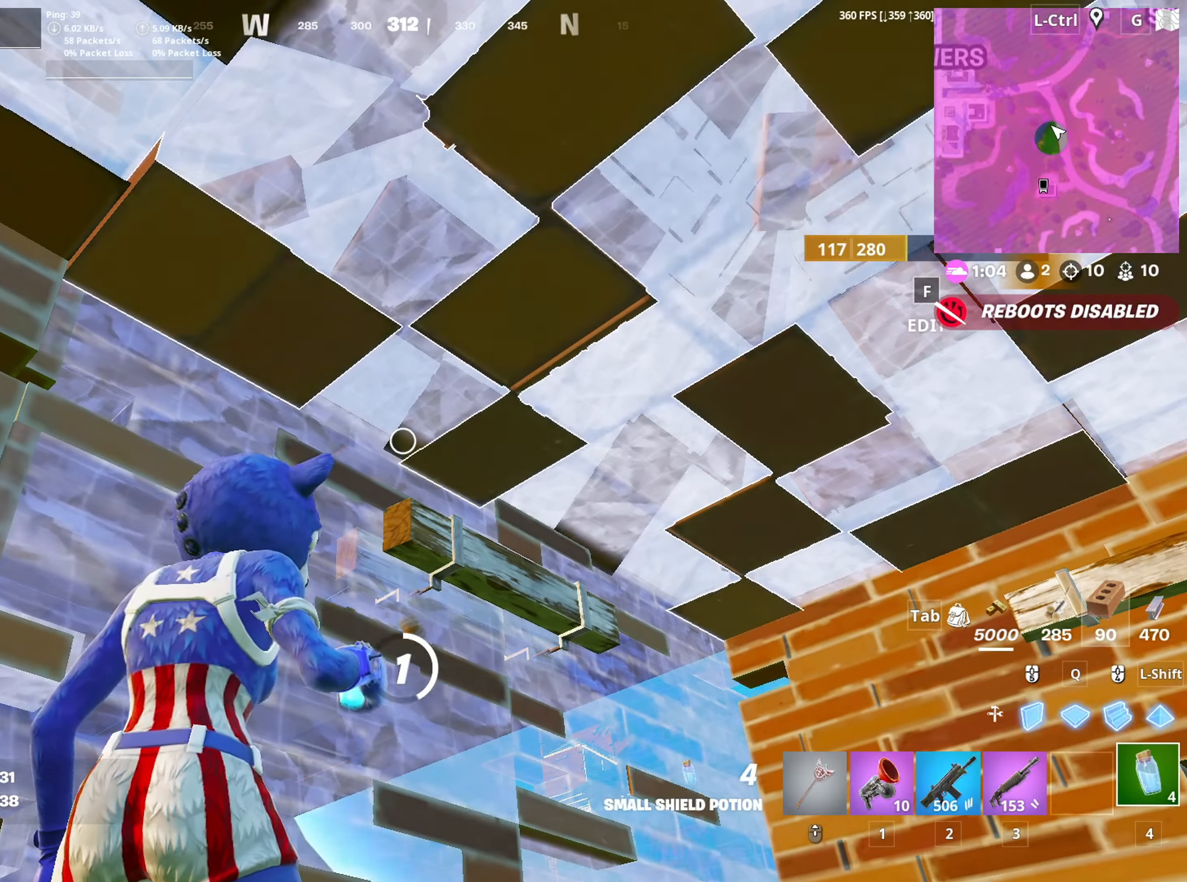
{"keys": [], "mouse": [], "mouse_move": "down", "events": []}
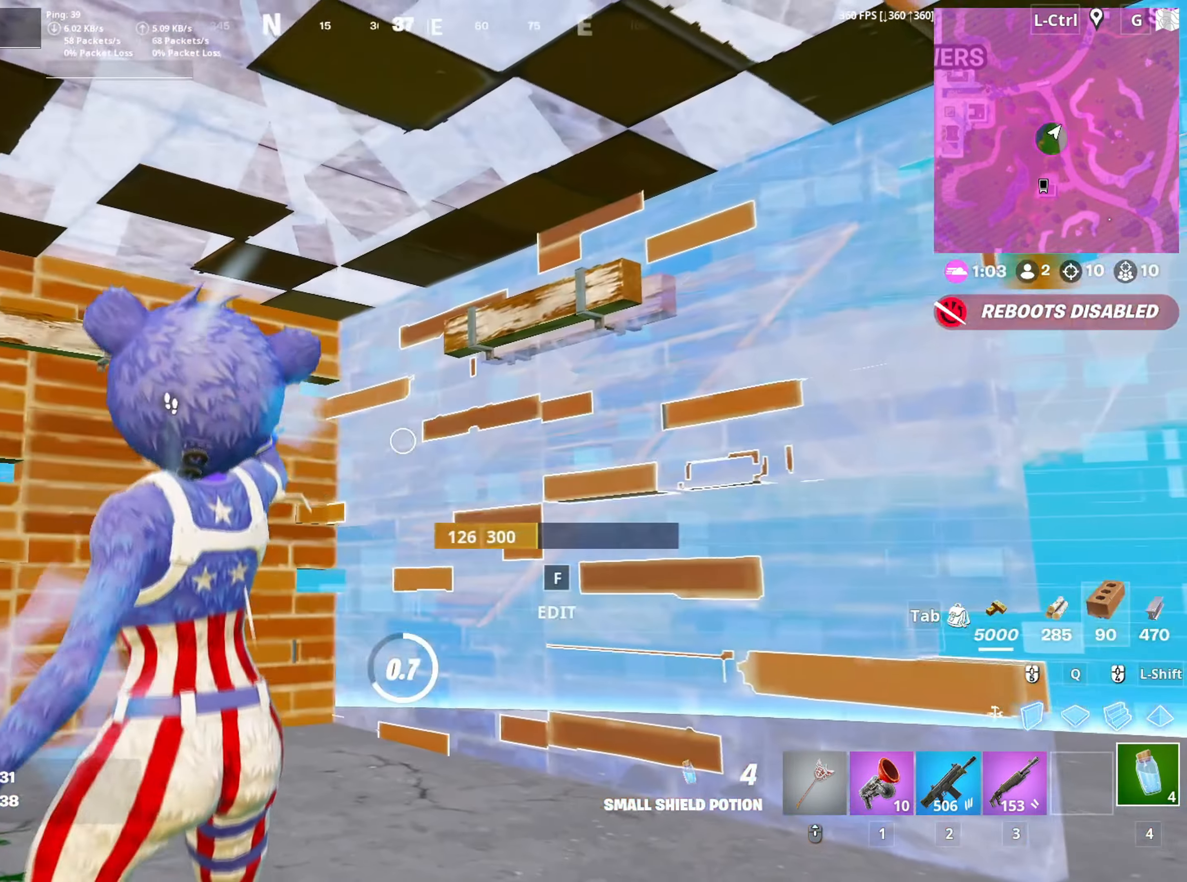
{"keys": [], "mouse": [], "mouse_move": "still", "events": []}
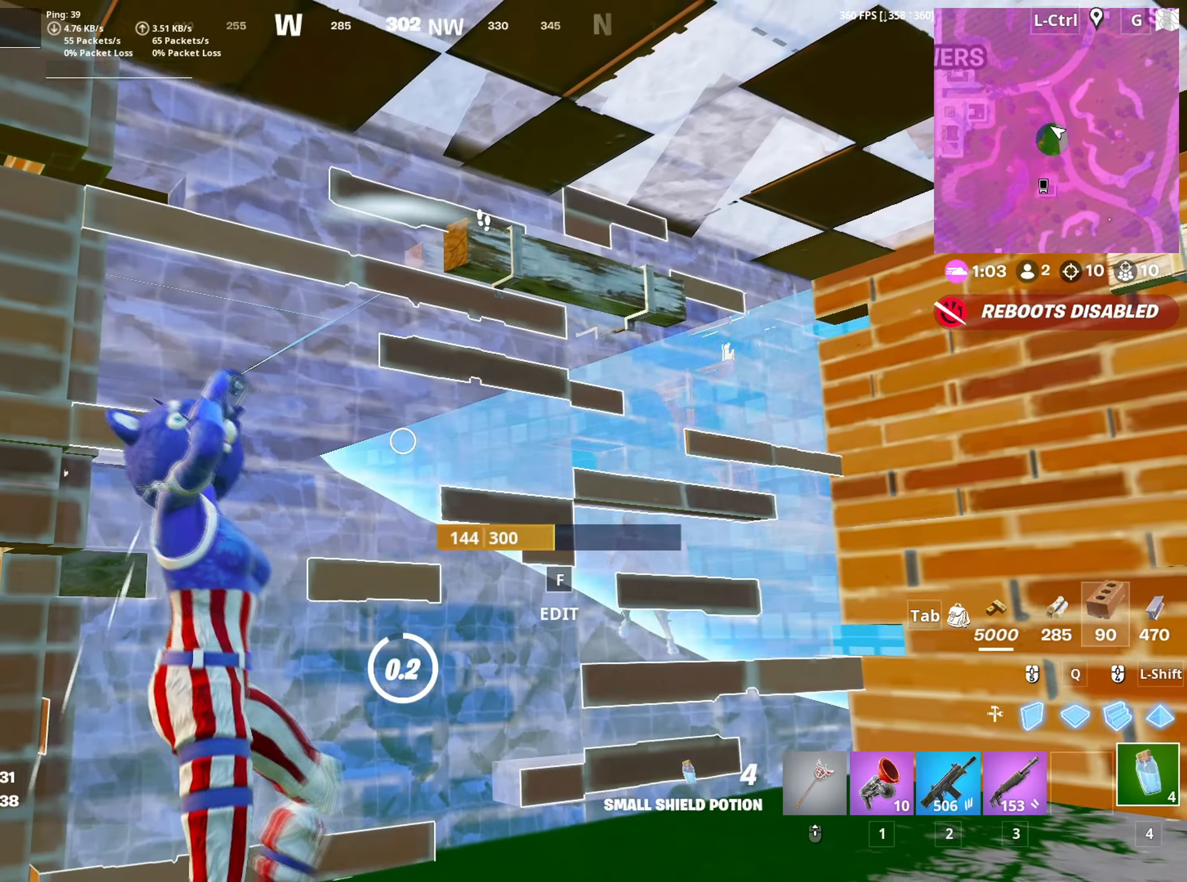
{"keys": ["a", "w"], "mouse": [], "mouse_move": "still", "events": [[467, "a", "down"], [467, "w", "down"]]}
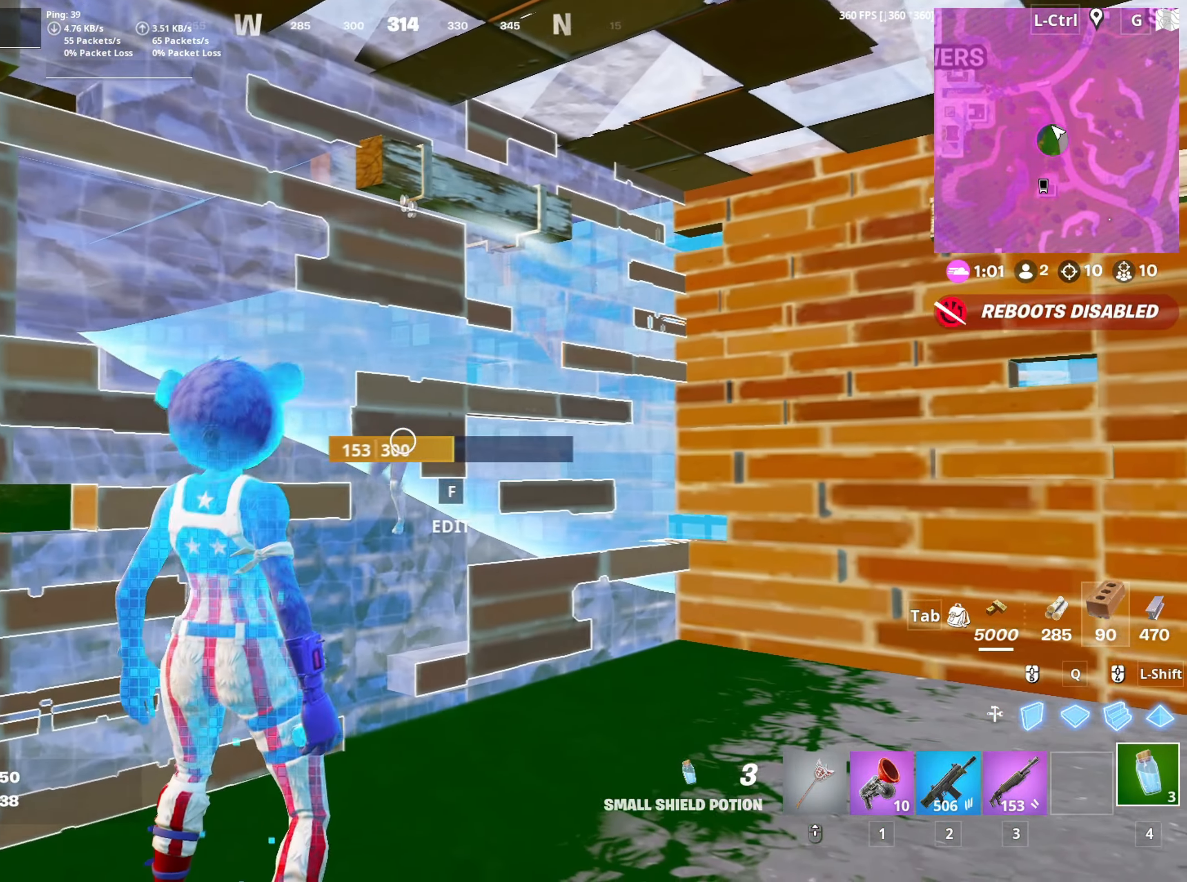
{"keys": ["a"], "mouse": [], "mouse_move": "left", "events": [[67, "3", "down"], [117, "3", "up"], [117, "a", "up"], [433, "a", "down"], [450, "w", "up"]]}
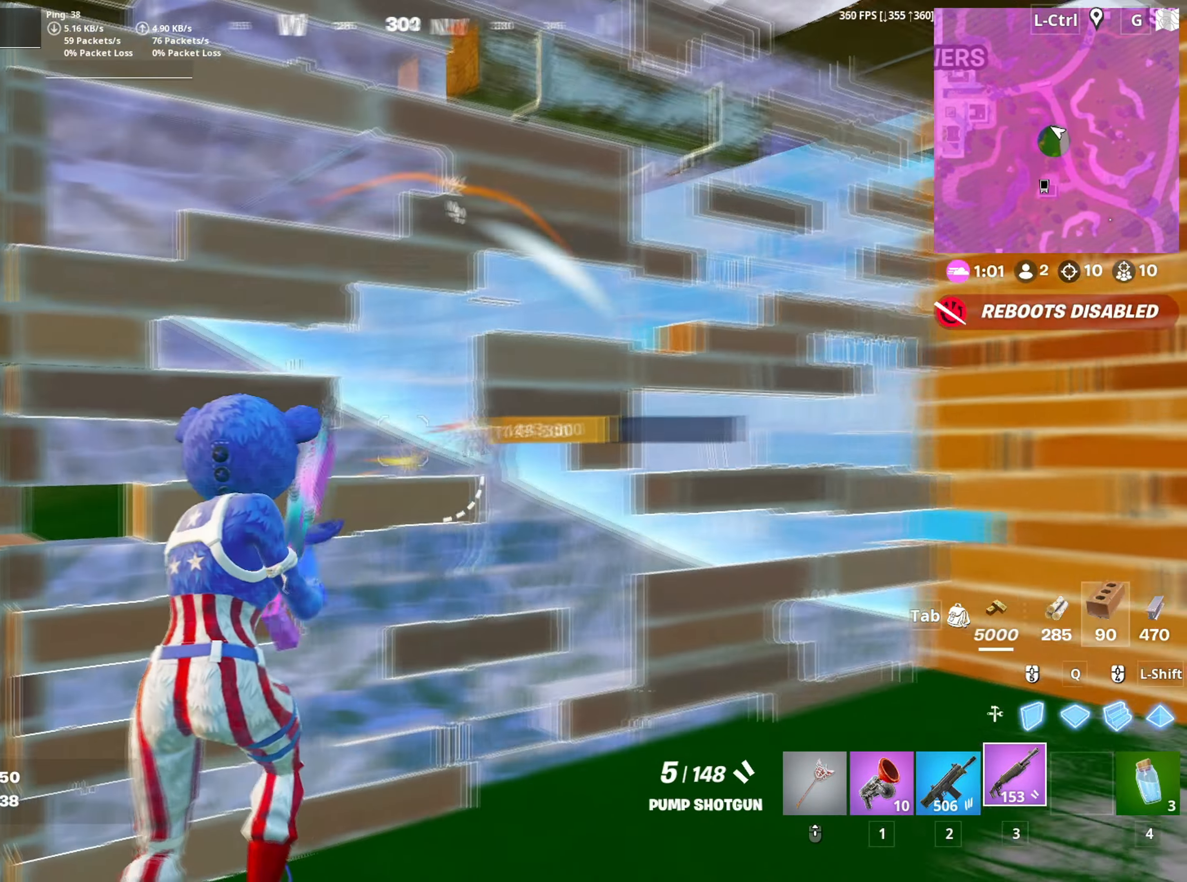
{"keys": ["d", "s"], "mouse": [], "mouse_move": "left", "events": [[33, "s", "down"], [83, "a", "up"], [117, "d", "down"], [167, "d", "up"], [217, "d", "down"]]}
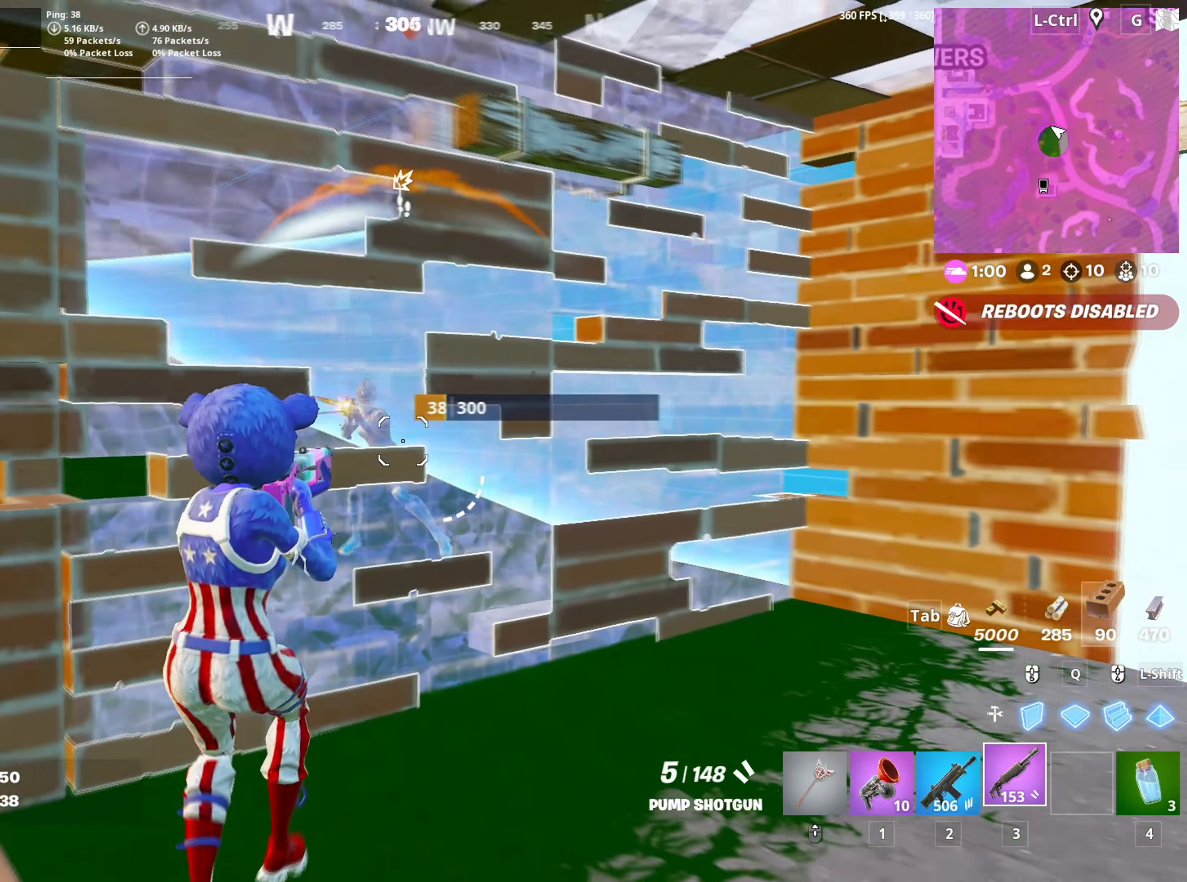
{"keys": ["a"], "mouse": ["left"], "mouse_move": "right", "events": [[50, "s", "up"], [283, "mouse_left", "down"], [417, "a", "down"], [417, "s", "down"], [467, "d", "up"], [467, "s", "up"]]}
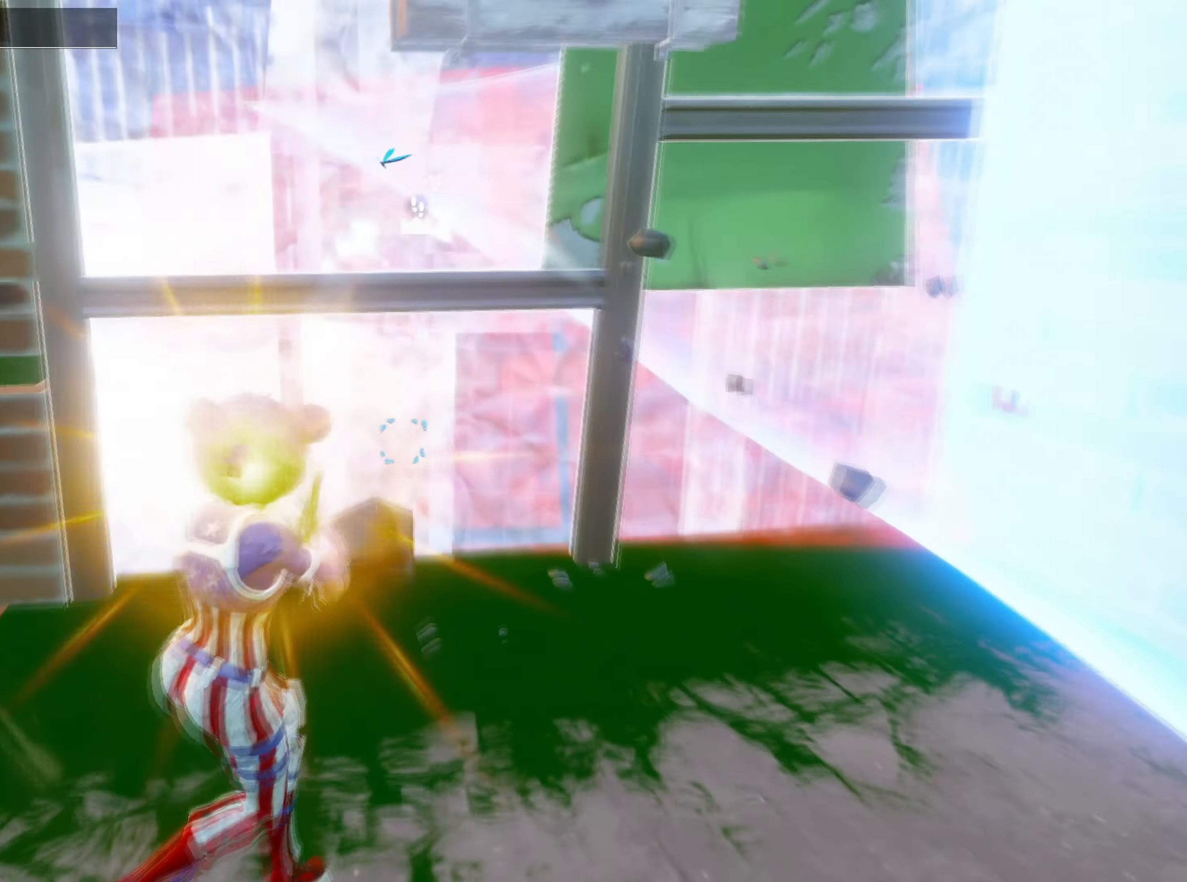
{"keys": ["a", "w"], "mouse": [], "mouse_move": "up-left", "events": [[300, "w", "down"], [500, "mouse_left", "up"]]}
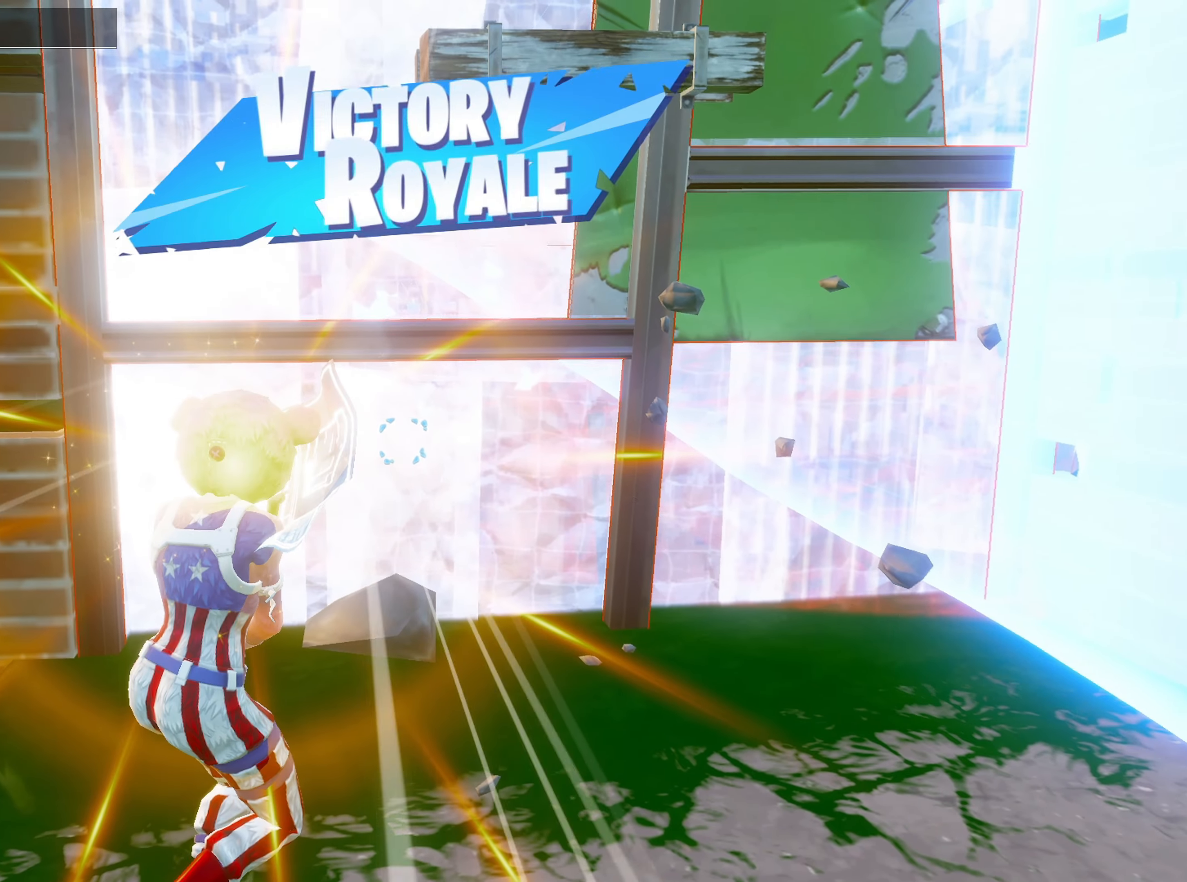
{"keys": ["s"], "mouse": [], "mouse_move": "left", "events": [[183, "mouse_wheel", "down"], [183, "w", "up"], [317, "mouse_wheel", "up"], [317, "s", "down"], [367, "a", "up"]]}
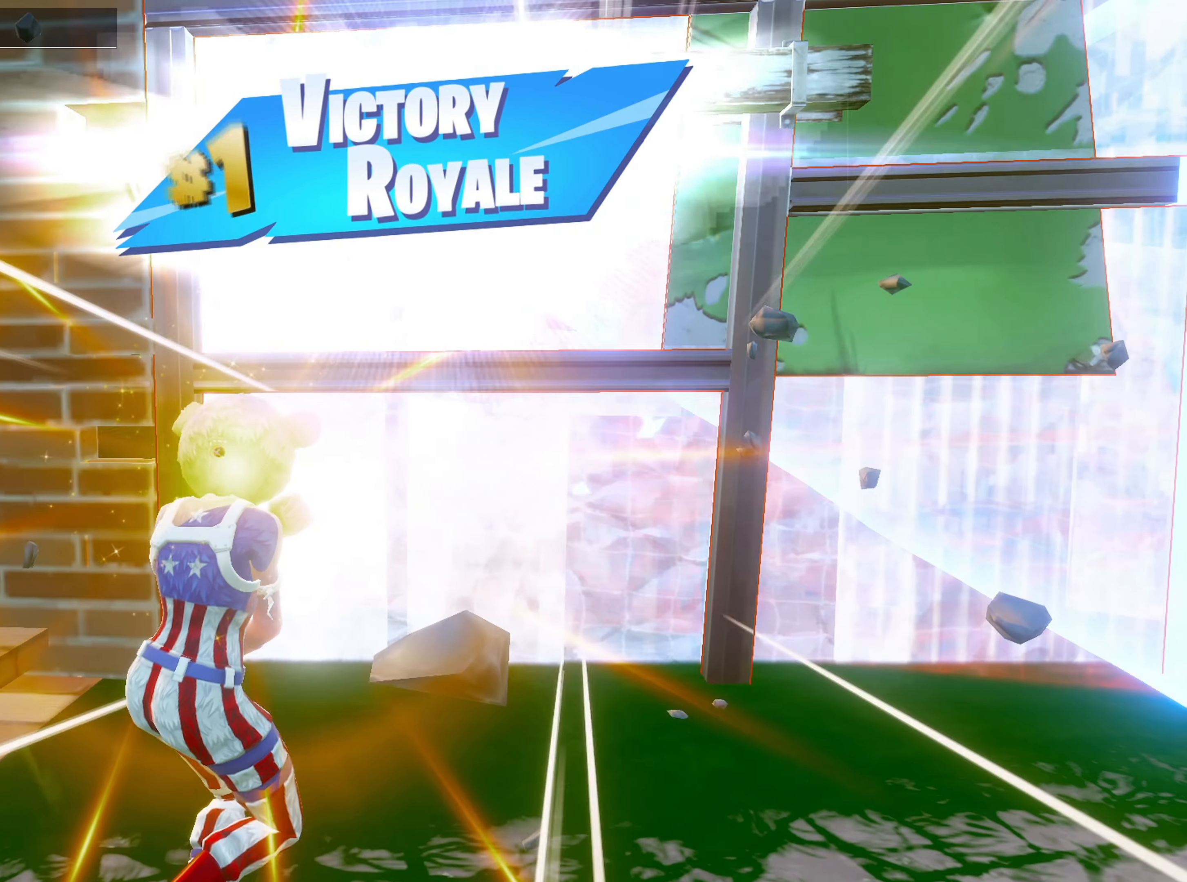
{"keys": ["d", "s"], "mouse": [], "mouse_move": "left", "events": [[133, "d", "down"]]}
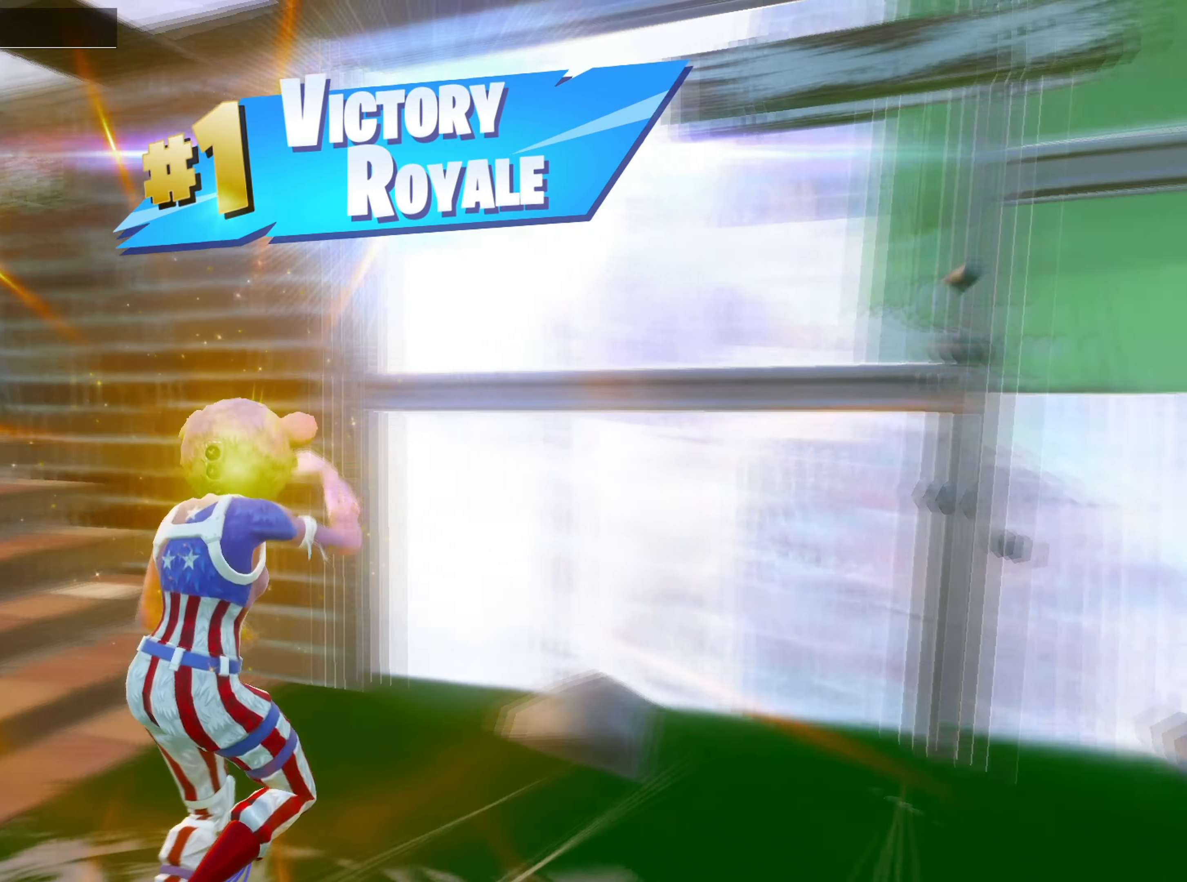
{"keys": ["a", "w"], "mouse": [], "mouse_move": "down-left", "events": [[17, "d", "up"], [67, "mouse_left", "down"], [100, "a", "down"], [250, "s", "up"], [383, "w", "down"], [433, "mouse_left", "up"]]}
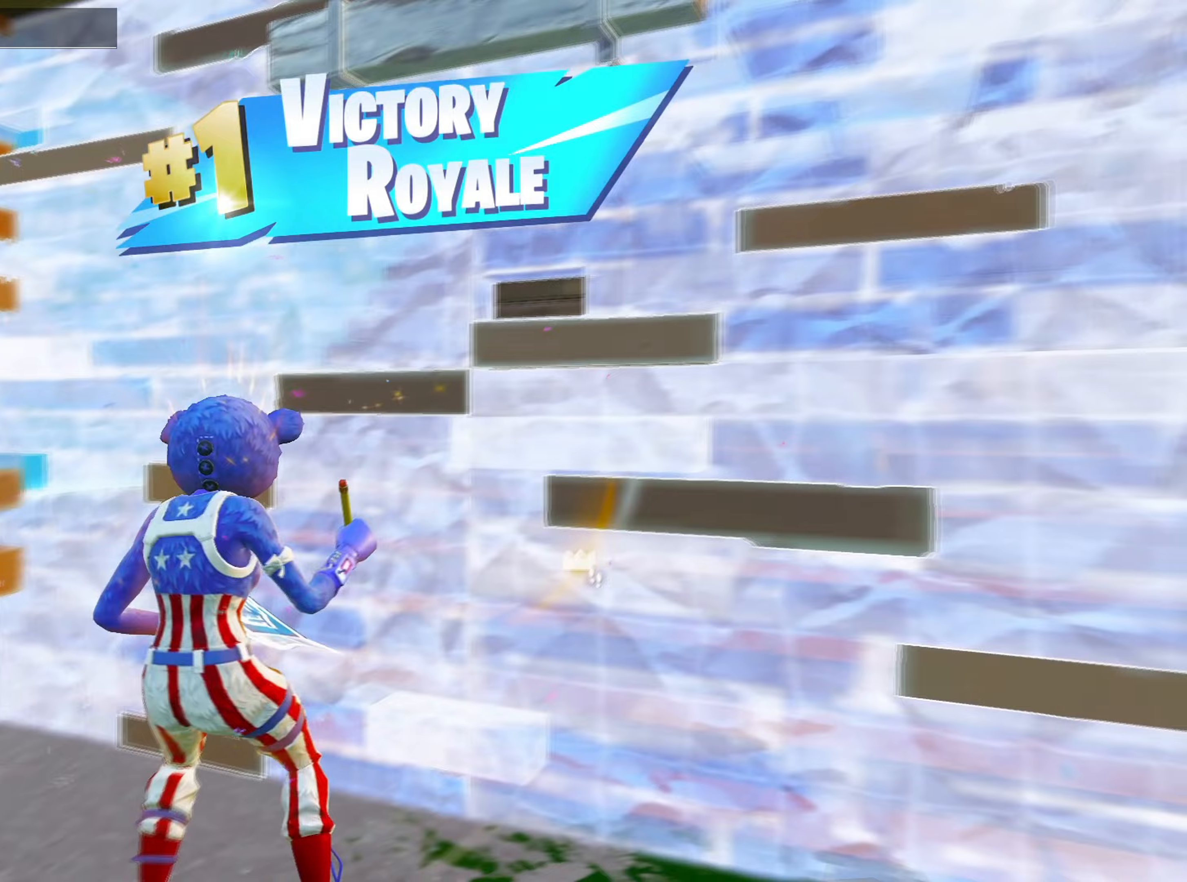
{"keys": ["d", "q", "w"], "mouse": ["left"], "events": [[83, "a", "up"], [83, "mouse_wheel", "down"], [167, "mouse_wheel", "up"], [217, "f", "down"], [217, "mouse_left", "down"], [267, "f", "up"], [350, "f", "down"], [367, "mouse_left", "up"], [400, "mouse_left", "down"], [417, "f", "up"], [450, "q", "down"], [500, "d", "down"]]}
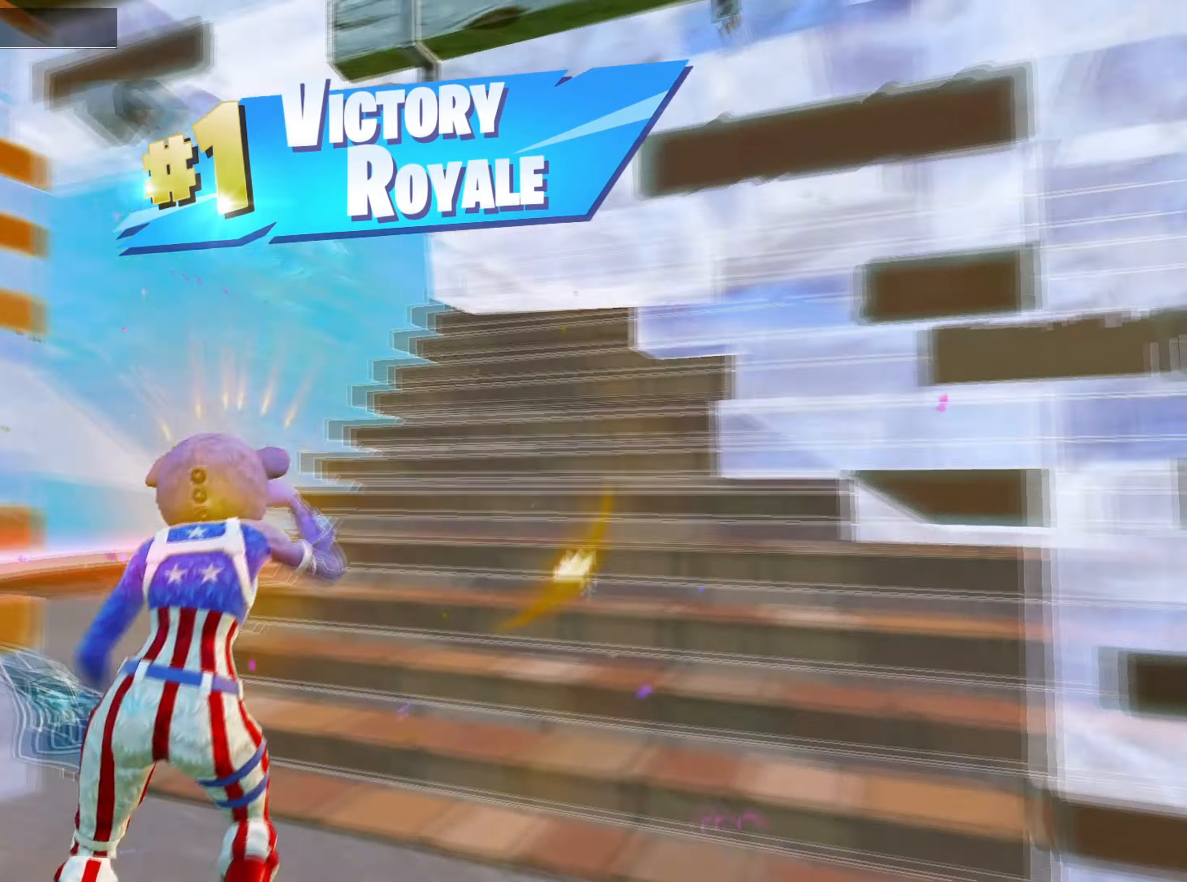
{"keys": ["q", "w"], "mouse": ["left"], "mouse_move": "down-right", "events": [[50, "q", "up"], [100, "d", "up"], [183, "mouse_left", "up"], [283, "f", "down"], [283, "mouse_left", "down"], [333, "f", "up"], [417, "f", "down"], [417, "mouse_left", "up"], [417, "q", "down"], [467, "mouse_left", "down"], [483, "f", "up"]]}
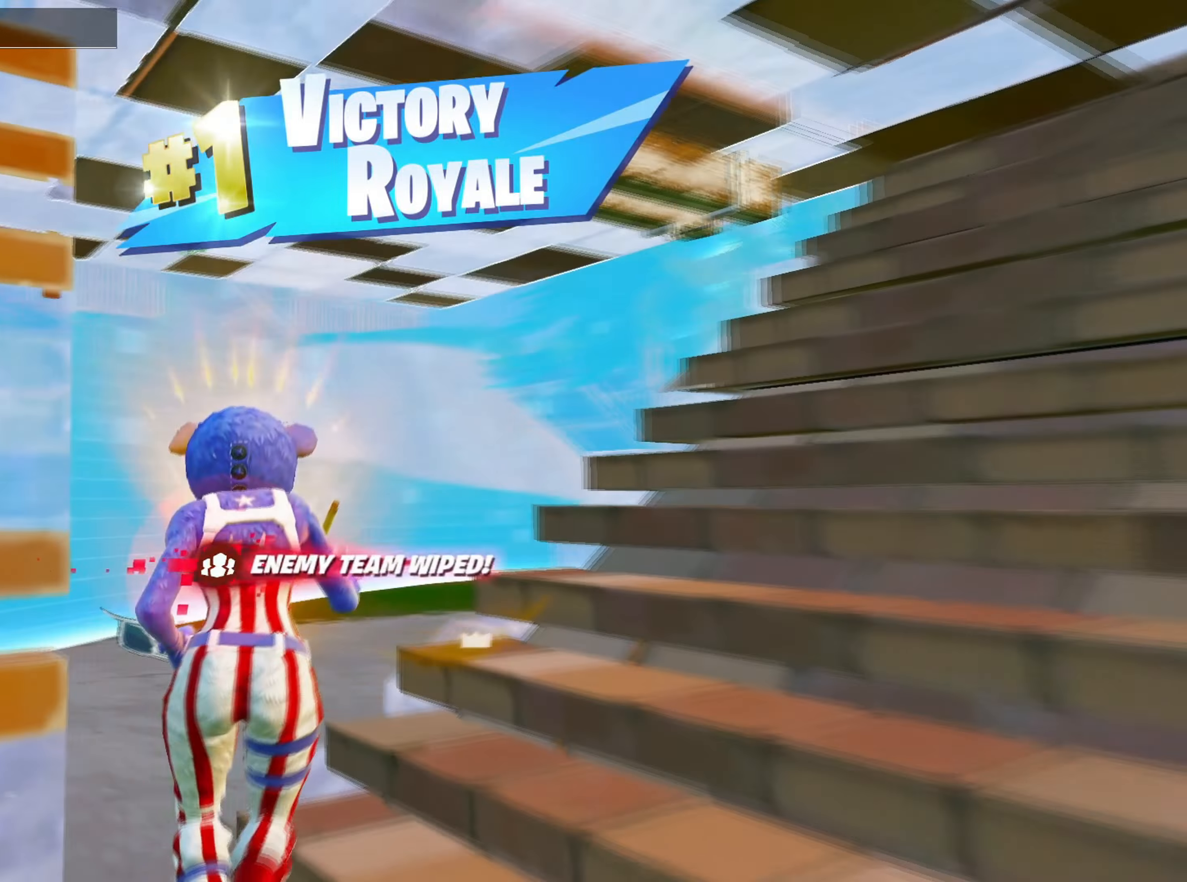
{"keys": ["w"], "mouse": ["left"], "mouse_move": "down-right", "events": [[67, "q", "up"], [67, "shift", "down"], [167, "3", "down"], [167, "shift", "up"], [200, "3", "up"], [250, "mouse_left", "up"], [333, "f", "down"], [383, "mouse_left", "down"], [450, "f", "up"]]}
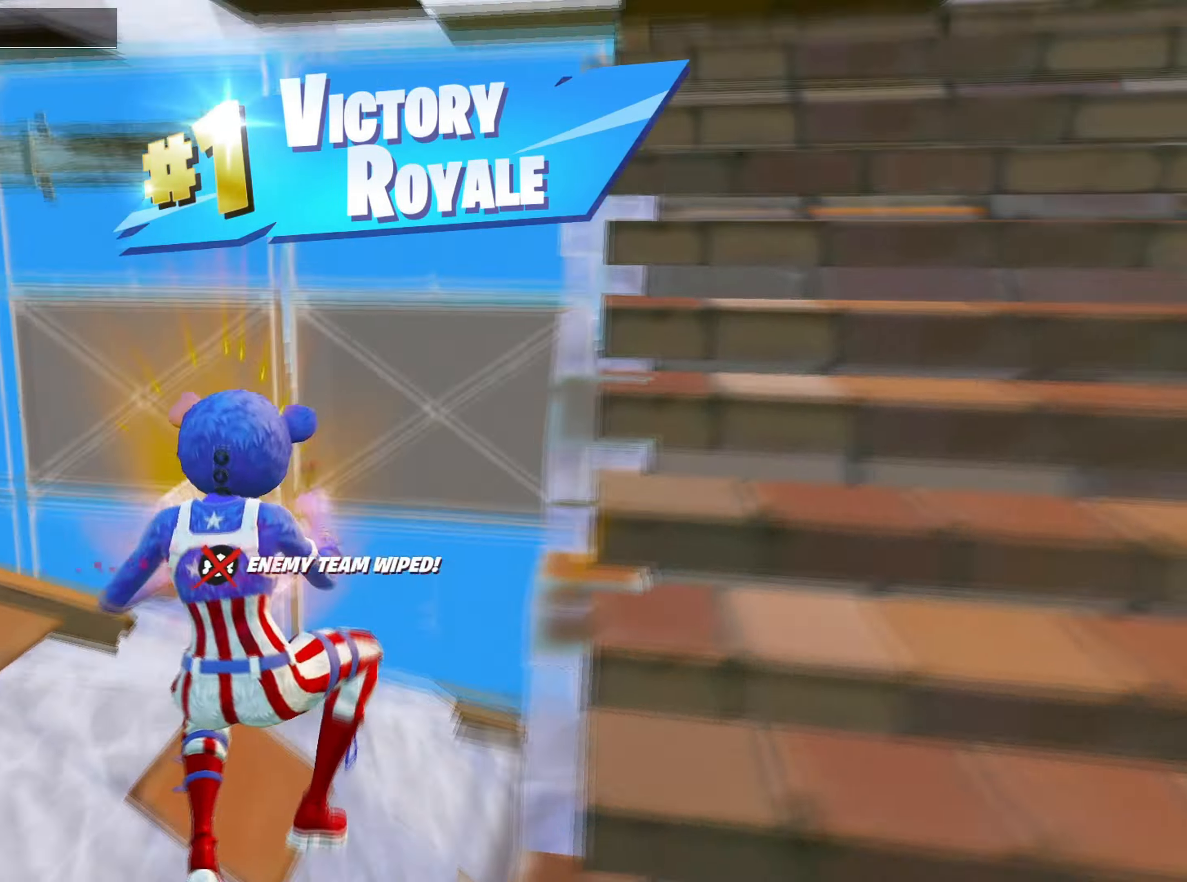
{"keys": ["a", "w"], "mouse": [], "mouse_move": "left", "events": [[117, "f", "down"], [167, "mouse_left", "up"], [217, "f", "up"], [400, "a", "down"]]}
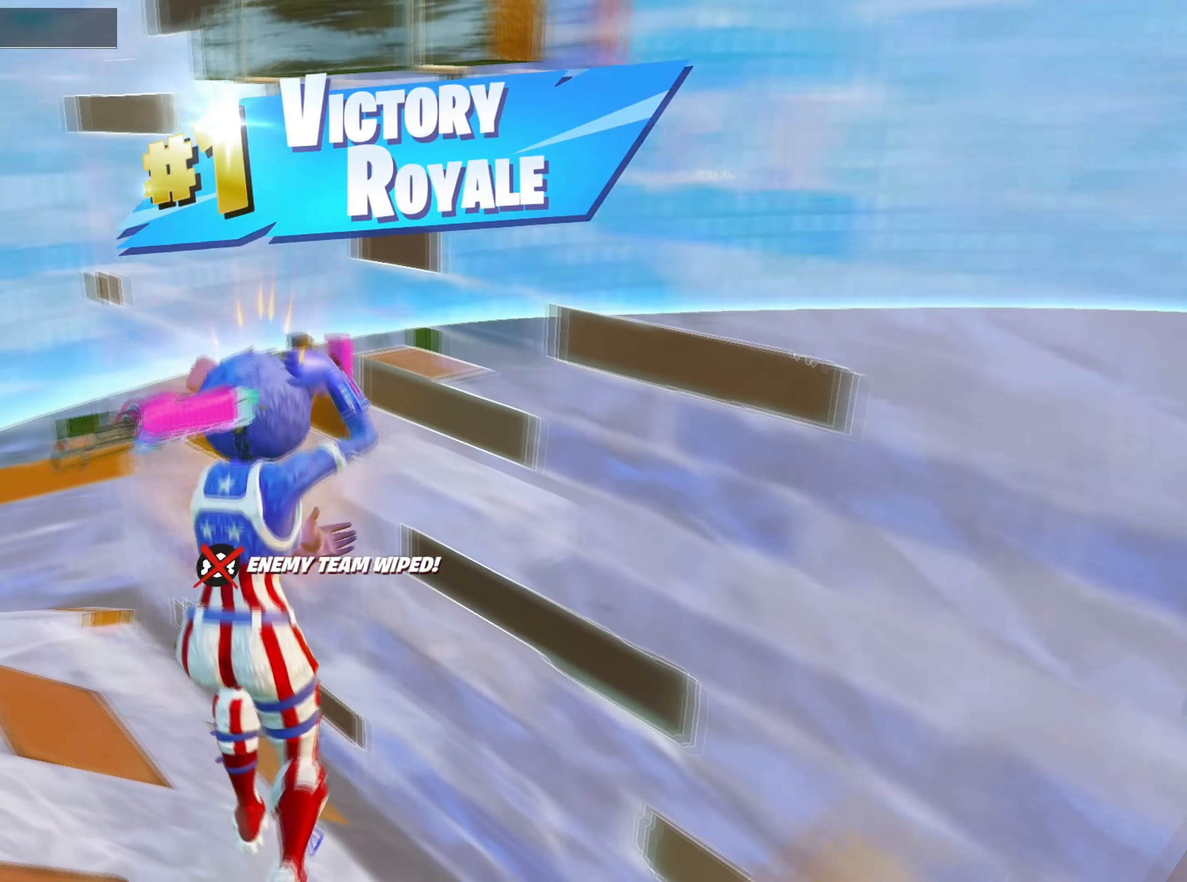
{"keys": ["w"], "mouse": [], "mouse_move": "up", "events": [[133, "f", "down"], [133, "mouse_left", "down"], [183, "a", "up"], [200, "f", "up"], [333, "f", "down"], [383, "f", "up"], [383, "mouse_left", "up"]]}
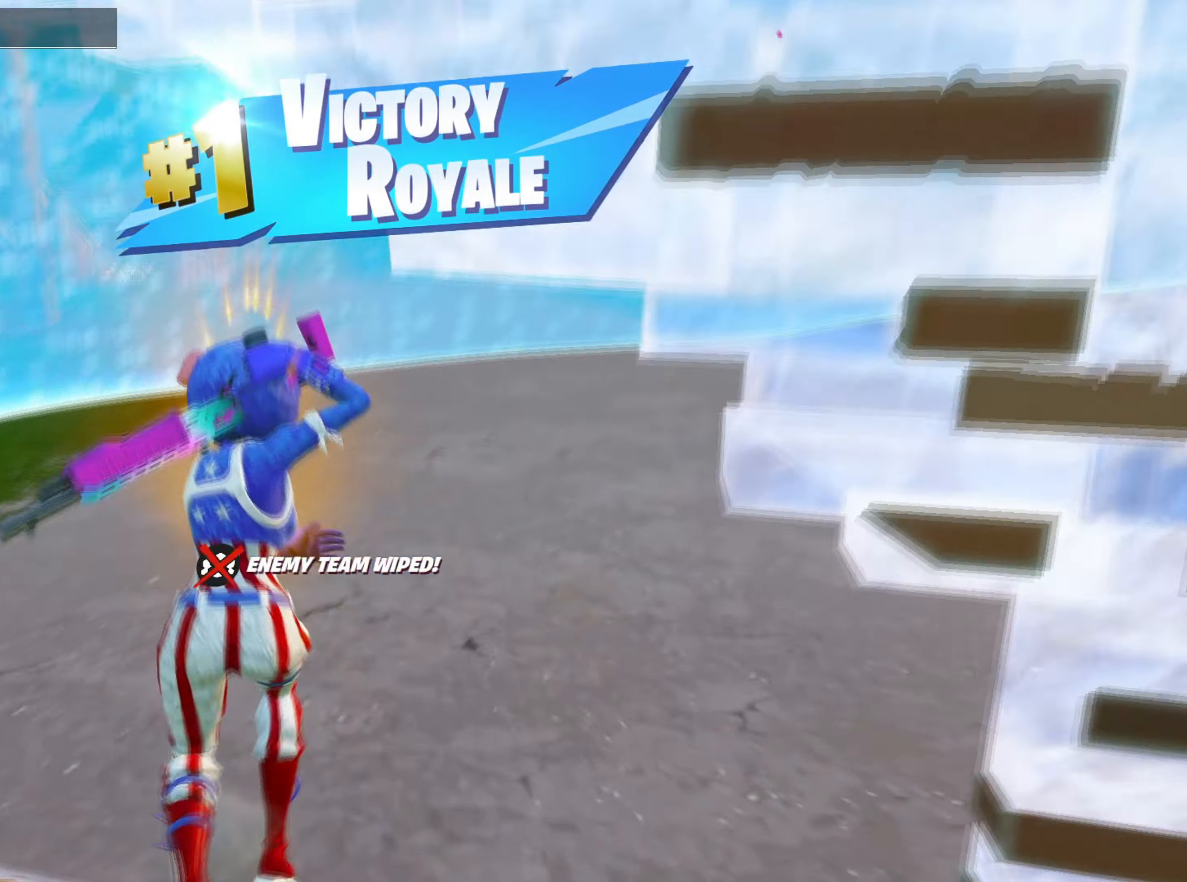
{"keys": ["w"], "mouse": [], "mouse_move": "still", "events": [[67, "mouse_left", "down"], [117, "mouse_right", "down"], [117, "space", "down"], [250, "mouse_right", "up"], [250, "space", "up"], [483, "mouse_left", "up"]]}
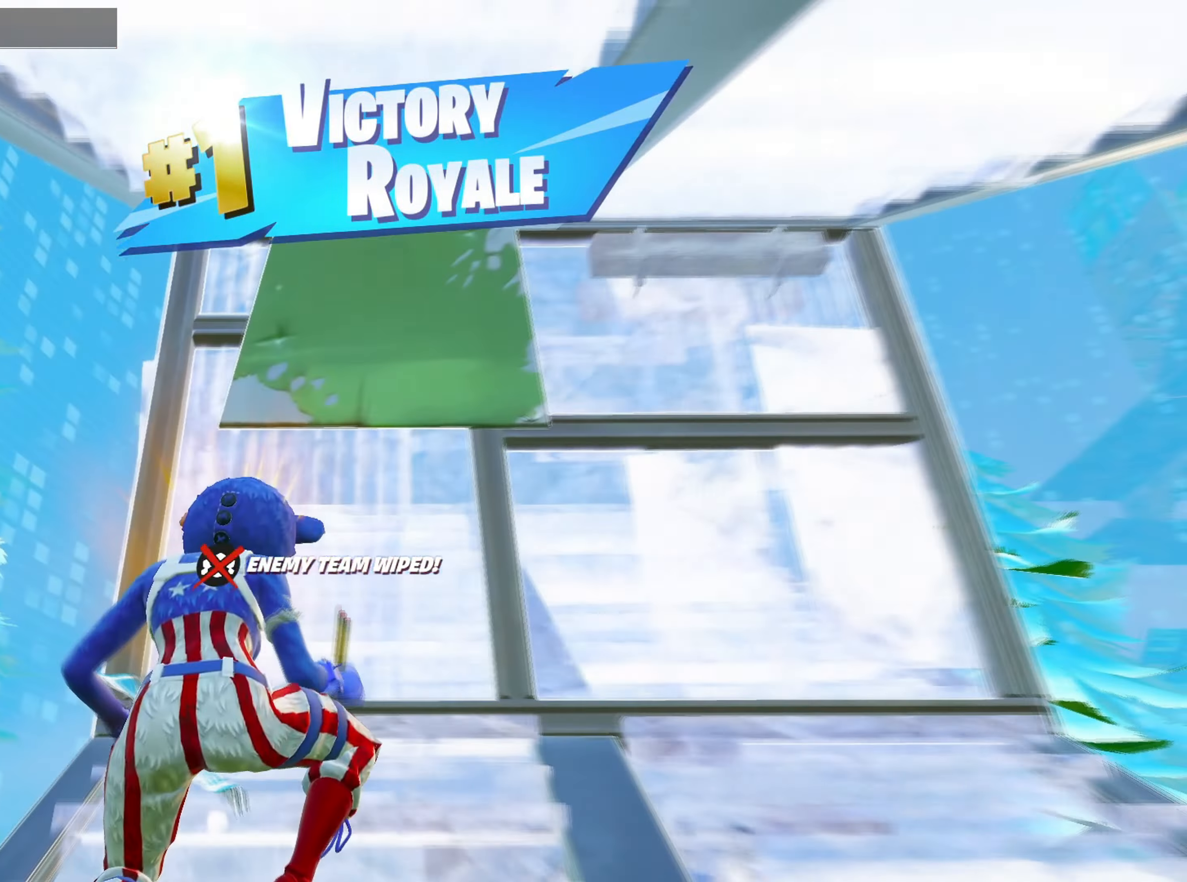
{"keys": ["w"], "mouse": ["left"], "events": [[33, "f", "down"], [67, "mouse_left", "down"], [83, "f", "up"], [167, "f", "down"], [183, "mouse_left", "up"], [217, "mouse_left", "down"], [217, "q", "down"], [233, "f", "up"], [317, "shift", "down"], [367, "q", "up"], [417, "mouse_left", "up"], [417, "shift", "up"], [450, "f", "down"], [500, "f", "up"], [500, "mouse_left", "down"]]}
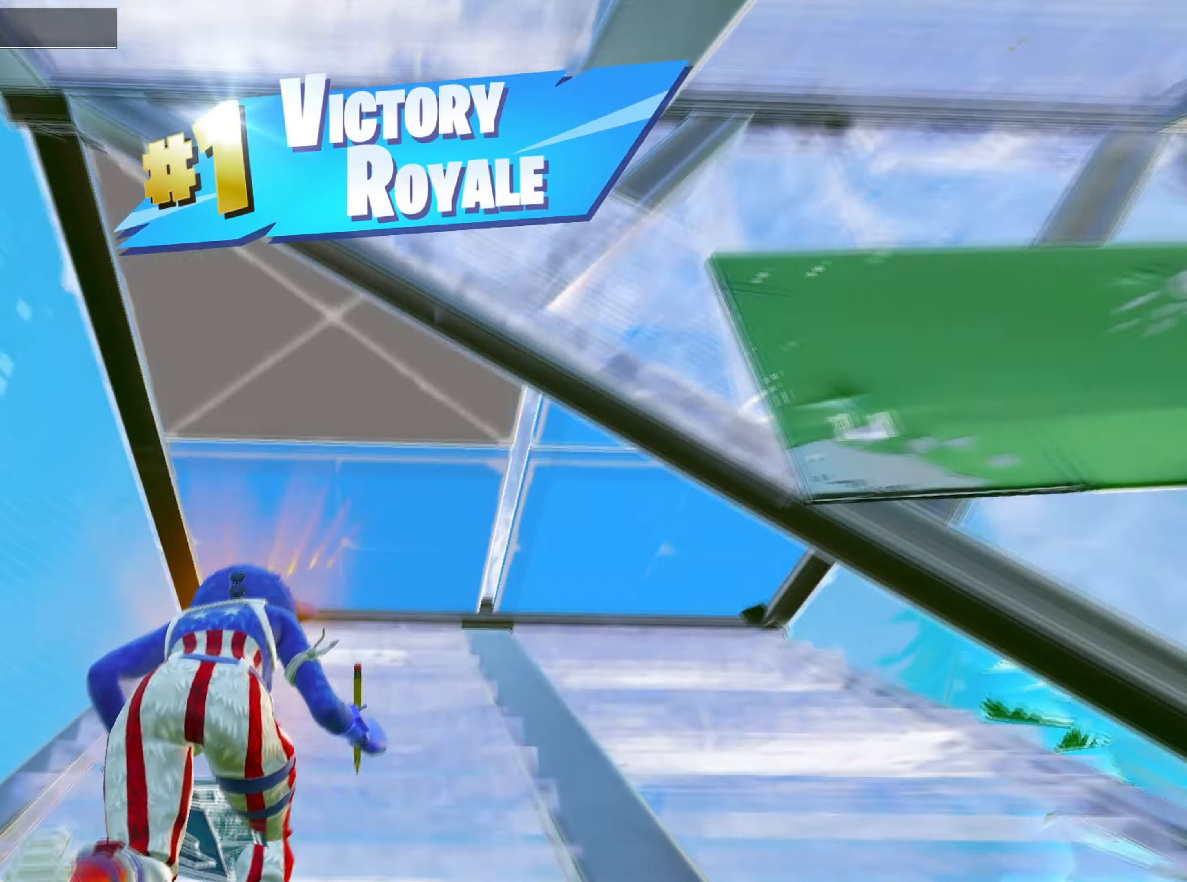
{"keys": ["w"], "mouse": ["left"], "mouse_move": "left", "events": [[100, "mouse_left", "up"], [133, "f", "down"], [200, "f", "up"], [233, "f", "down"], [283, "f", "up"], [317, "mouse_left", "down"], [367, "f", "down"], [433, "f", "up"]]}
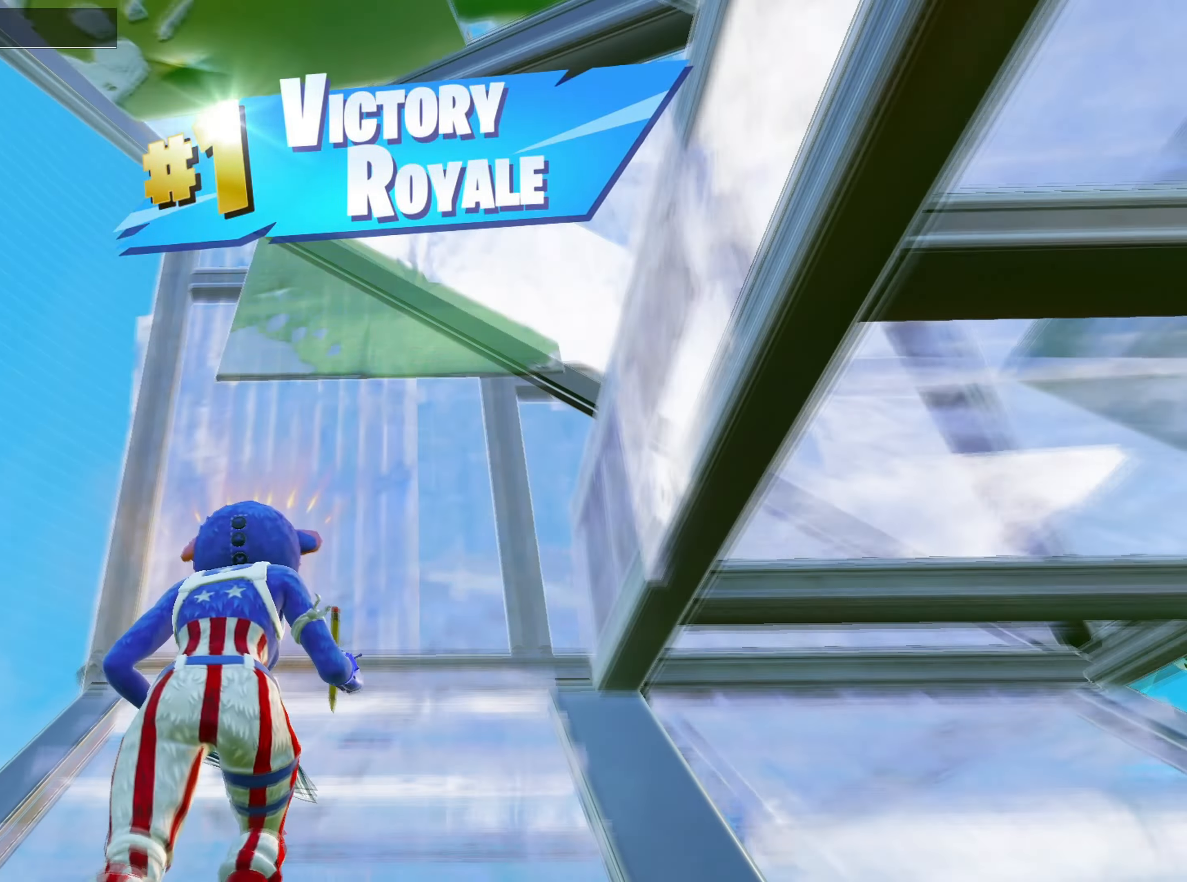
{"keys": ["w"], "mouse": [], "mouse_move": "down-left", "events": [[67, "mouse_left", "up"], [100, "f", "down"], [100, "mouse_left", "down"], [167, "f", "up"], [200, "f", "down"], [250, "f", "up"], [250, "mouse_left", "up"], [250, "q", "down"], [300, "mouse_left", "down"], [350, "q", "up"], [433, "3", "down"], [450, "mouse_left", "up"], [483, "3", "up"]]}
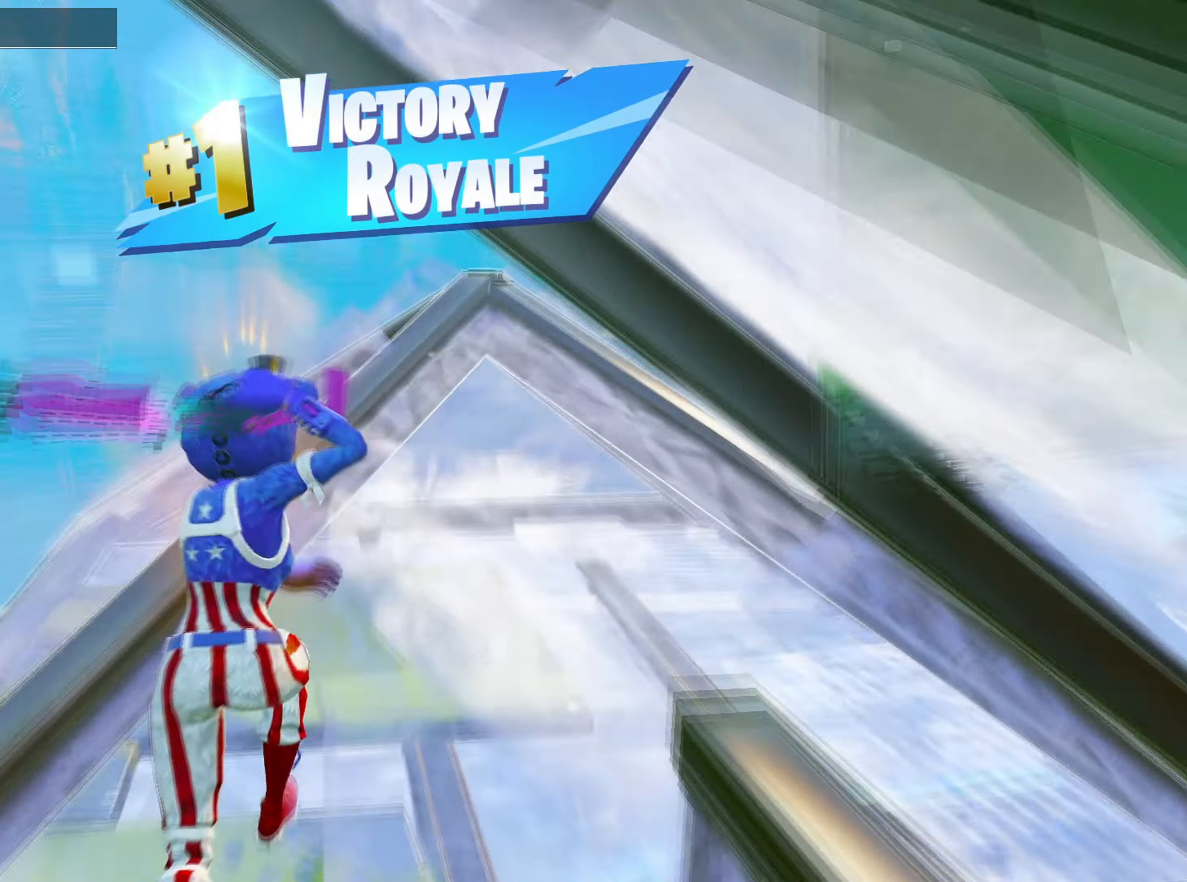
{"keys": [], "mouse": [], "mouse_move": "up", "events": [[33, "mouse_wheel", "down"], [117, "mouse_wheel", "up"], [217, "f", "down"], [267, "f", "up"], [267, "mouse_left", "down"], [350, "f", "down"], [367, "mouse_left", "up"], [417, "f", "up"], [417, "w", "up"]]}
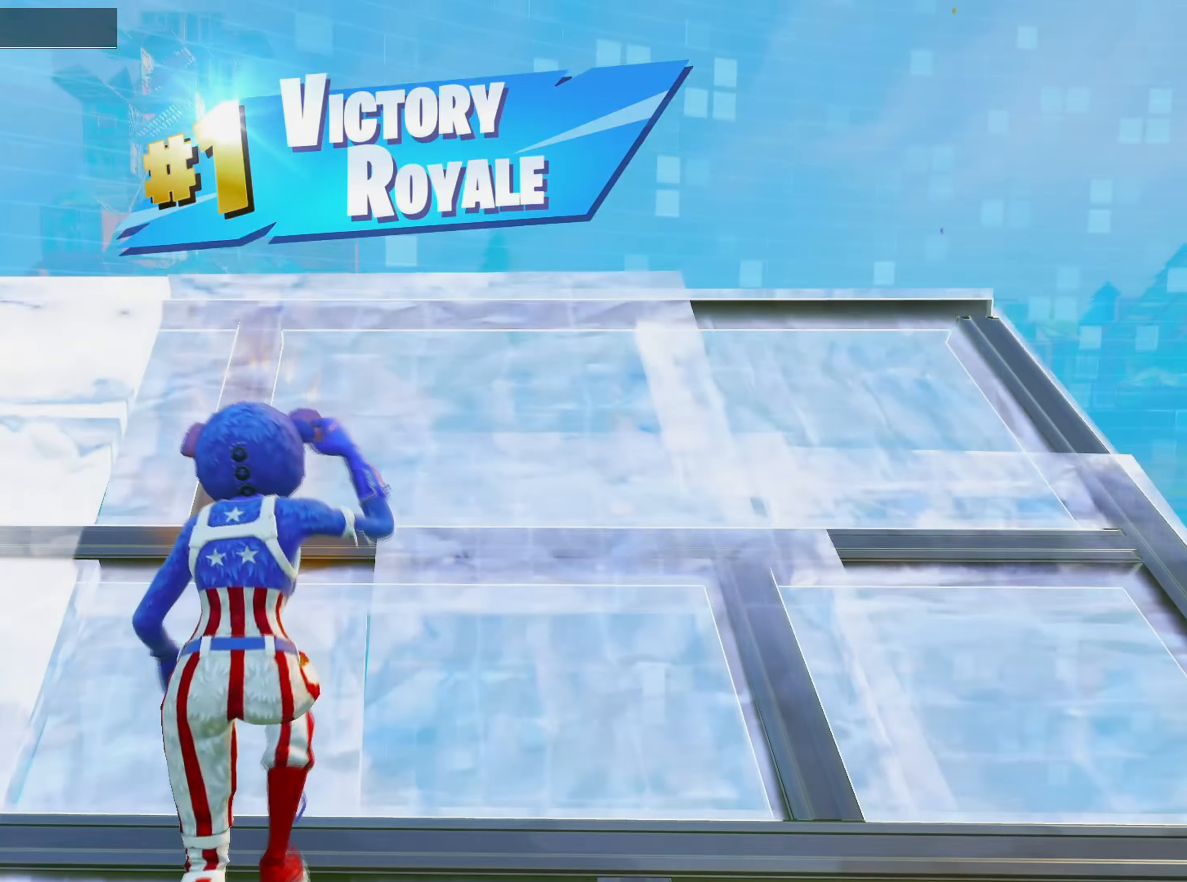
{"keys": ["w"], "mouse": [], "mouse_move": "up", "events": [[50, "d", "down"], [50, "mouse_wheel", "down"], [50, "space", "down"], [100, "d", "up"], [133, "mouse_wheel", "up"], [150, "space", "up"], [233, "w", "down"], [283, "mouse_left", "down"], [283, "q", "down"], [333, "q", "up"], [383, "3", "down"], [383, "mouse_left", "up"], [417, "3", "up"]]}
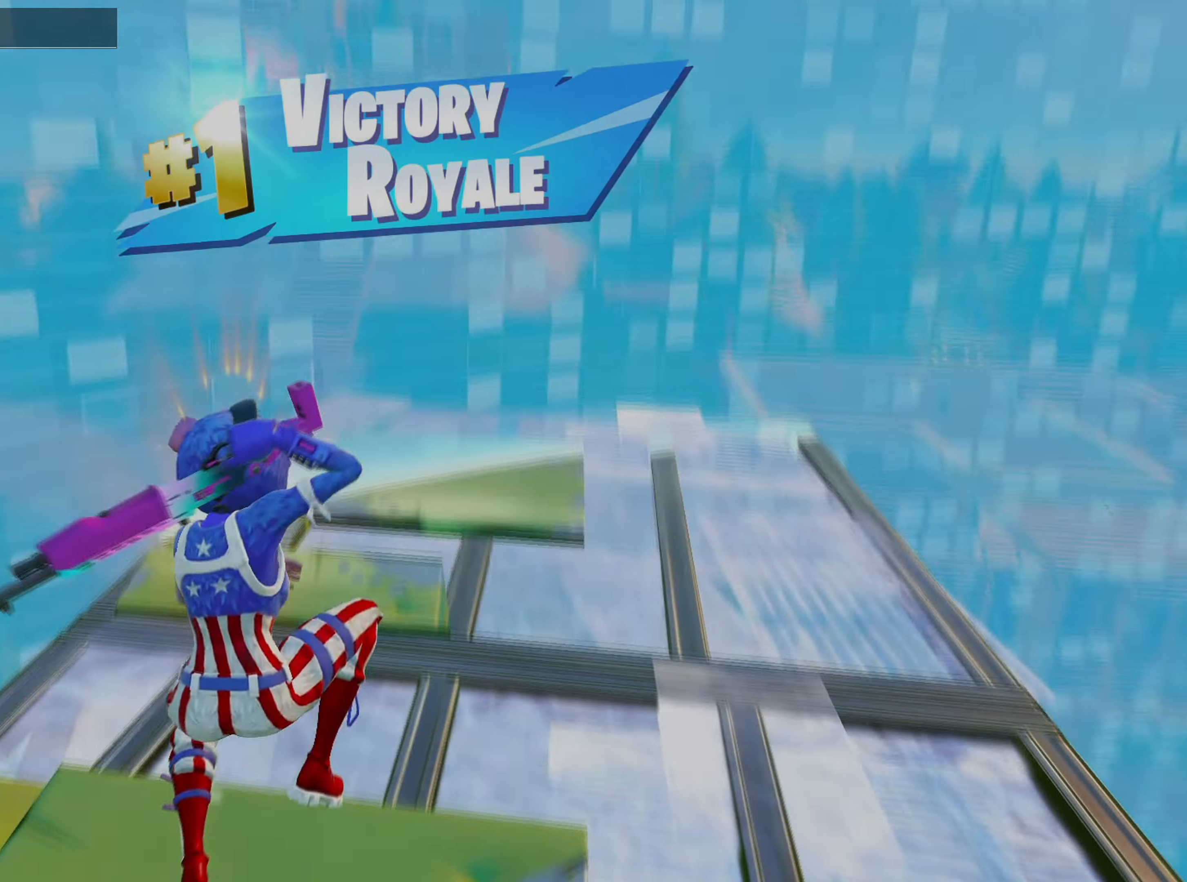
{"keys": [], "mouse": []}
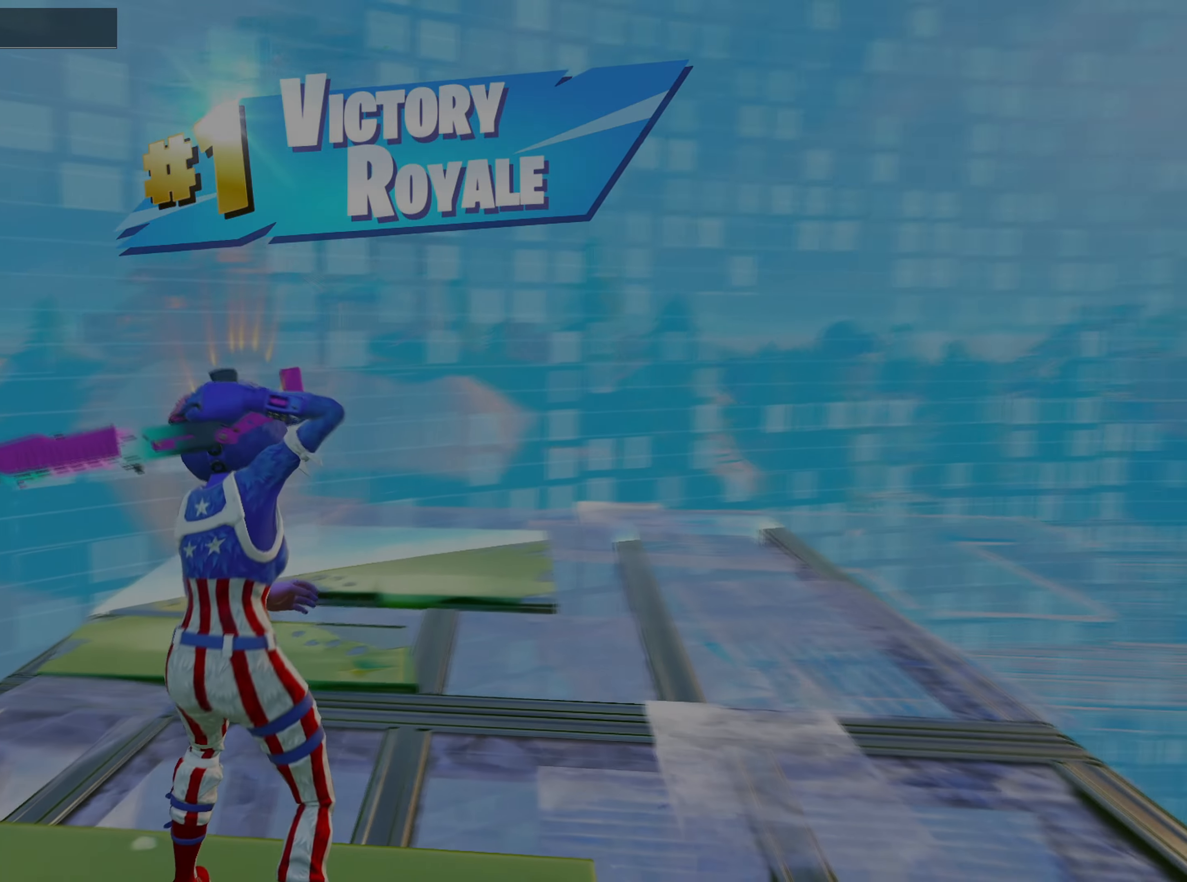
{"keys": [], "mouse": [], "events": []}